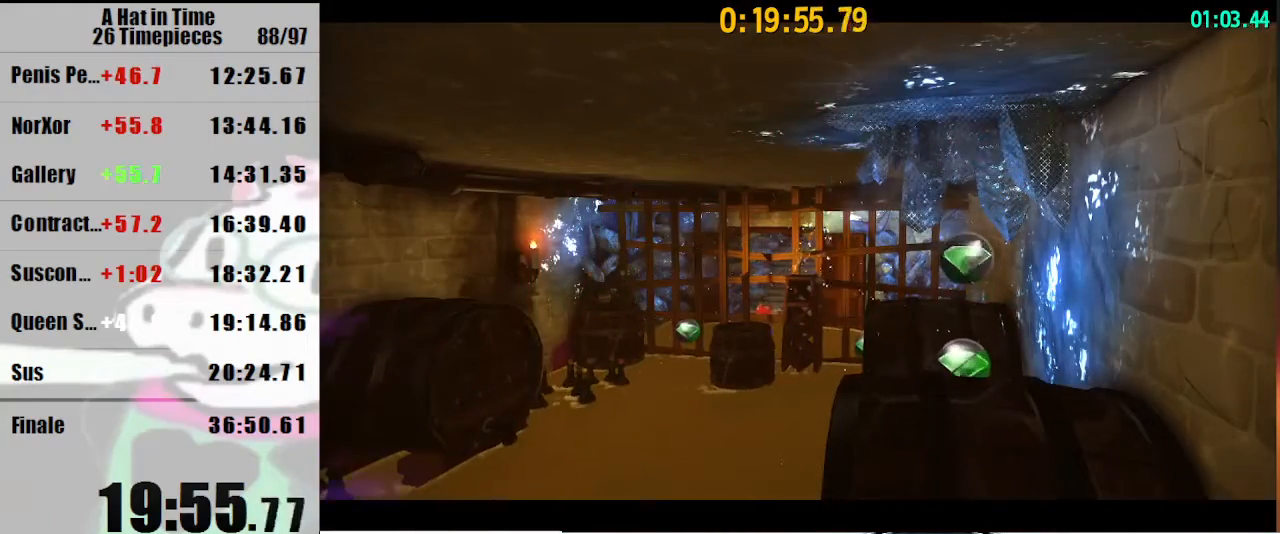
Gameplay with keyboard and mouse; each line is a JSON object with the keys and mouse buttons held at the frame after it. "events" lists presses ("down") and releases ("up") of "a", "d", "e", "lagwarps", "luigi", "q", "s", "shift", "space", "w", "mouse_left", "mouse_right", "mouse_wheel_up" and "mouse_wheel_down" between this image and that frame as [ms after this image, input, new state], when the widget could be followed in between. "mouse_left", "mouse_right", "mouse_wheel_up", "mouse_wheel_down" = the "left", "right", "wheel_up", "wheel_down" buttons of the "mouse" list. No other keys are recorded. Mouse movement is not recorded. Key names are as the overlay labels them; some are game actions (e.g. jump) rather than physical keys.
{"keys": ["d"], "mouse": [], "events": [[67, "d", "down"], [100, "space", "down"], [267, "luigi", "down"], [300, "luigi", "up"], [300, "space", "up"]]}
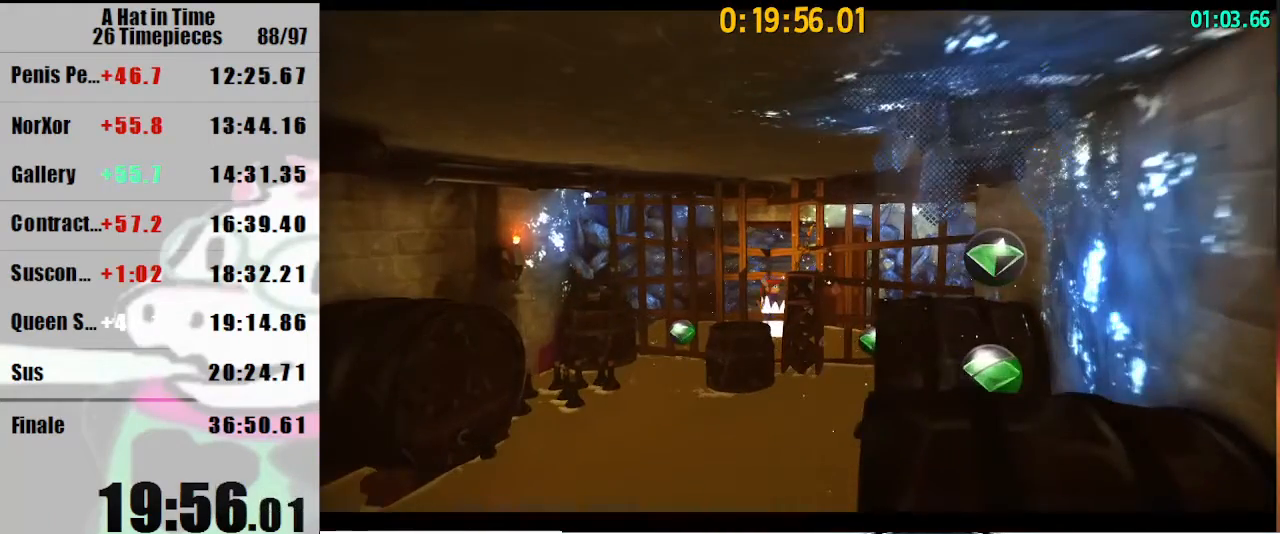
{"keys": ["d"], "mouse": [], "events": [[233, "space", "down"], [367, "space", "up"]]}
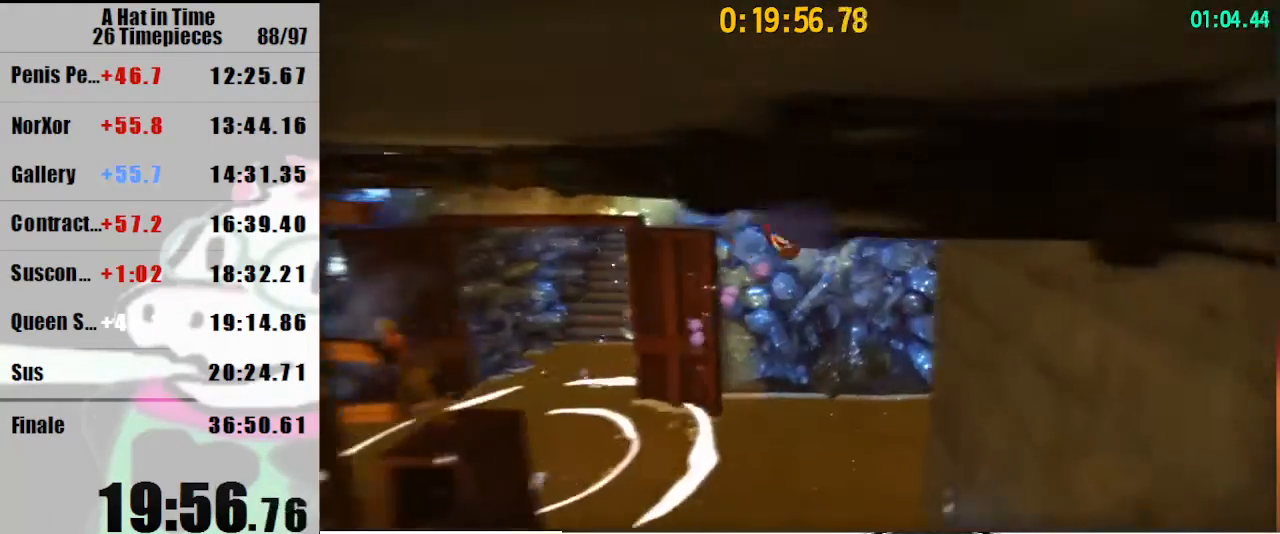
{"keys": ["a", "s"], "mouse": [], "events": [[100, "s", "down"], [233, "d", "up"], [433, "a", "down"]]}
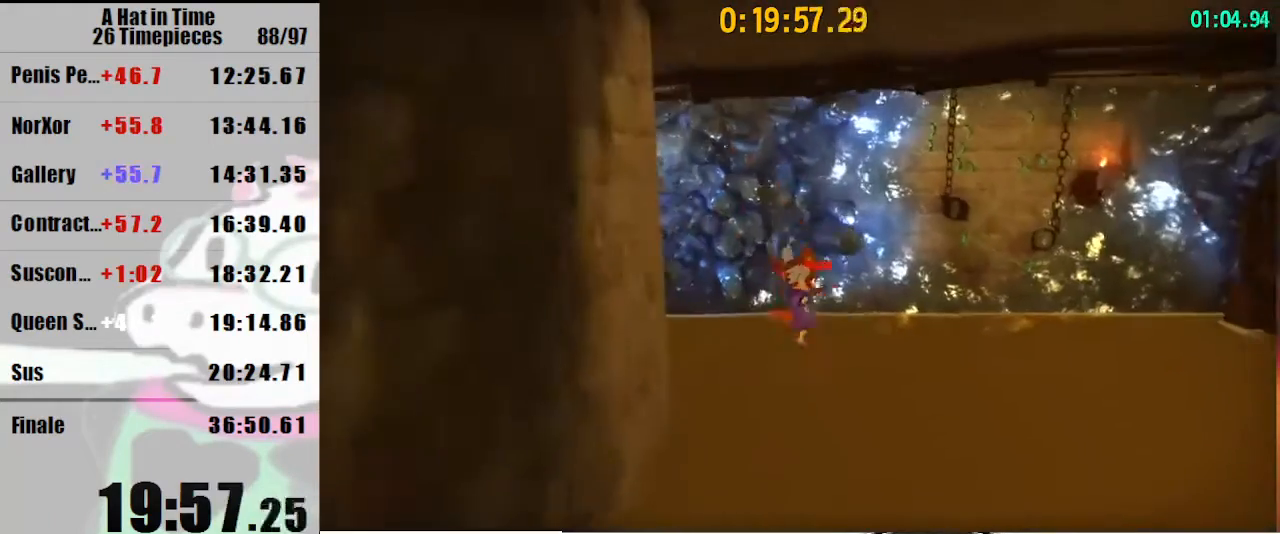
{"keys": ["s"], "mouse": [], "events": [[167, "a", "up"]]}
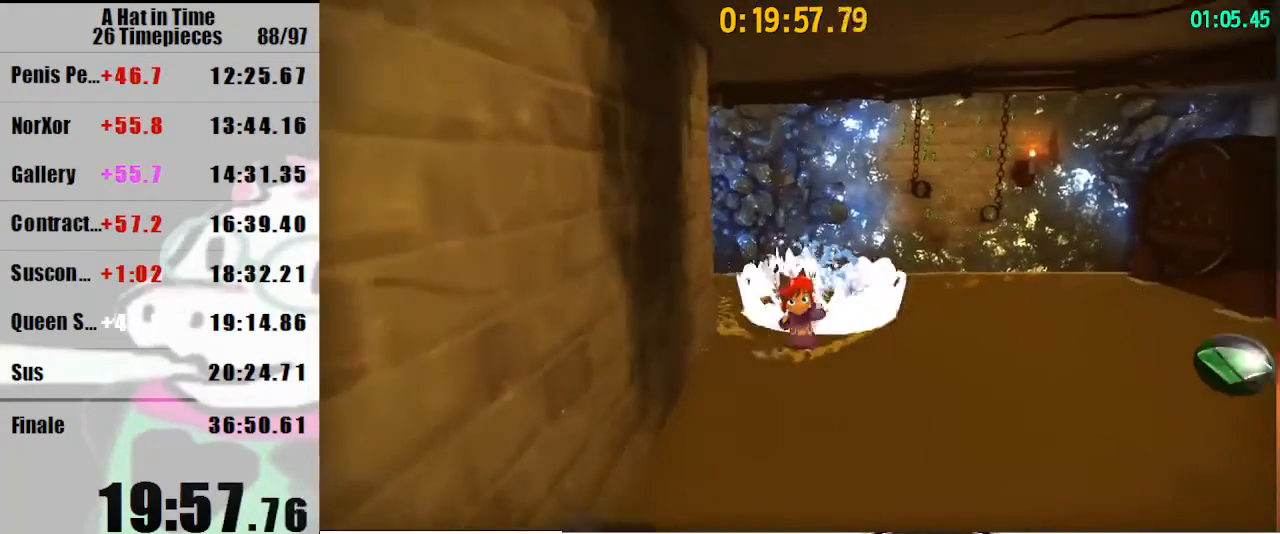
{"keys": ["s", "space"], "mouse": [], "events": [[67, "a", "down"], [133, "a", "up"], [467, "space", "down"]]}
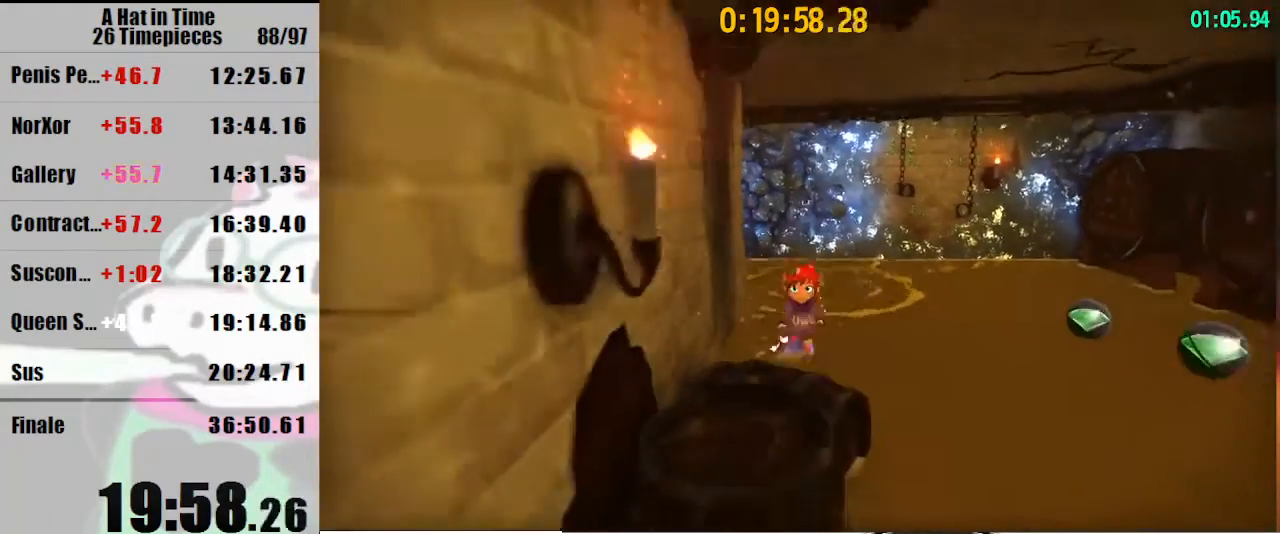
{"keys": ["s"], "mouse": [], "events": [[133, "space", "up"], [333, "space", "down"], [467, "space", "up"]]}
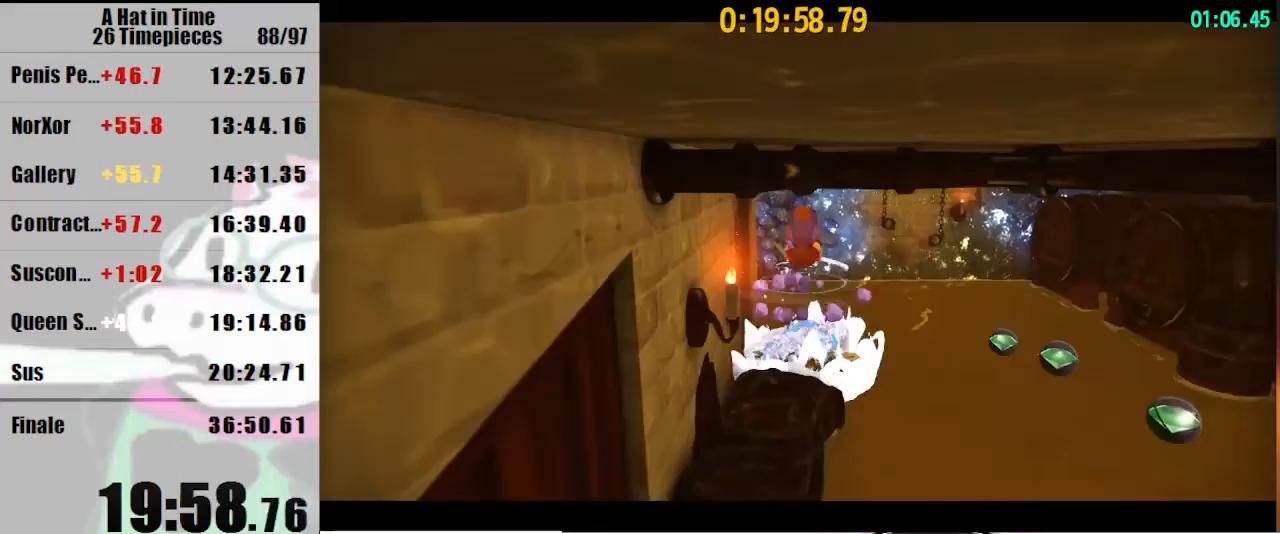
{"keys": ["s", "w"], "mouse": [], "events": [[400, "w", "down"]]}
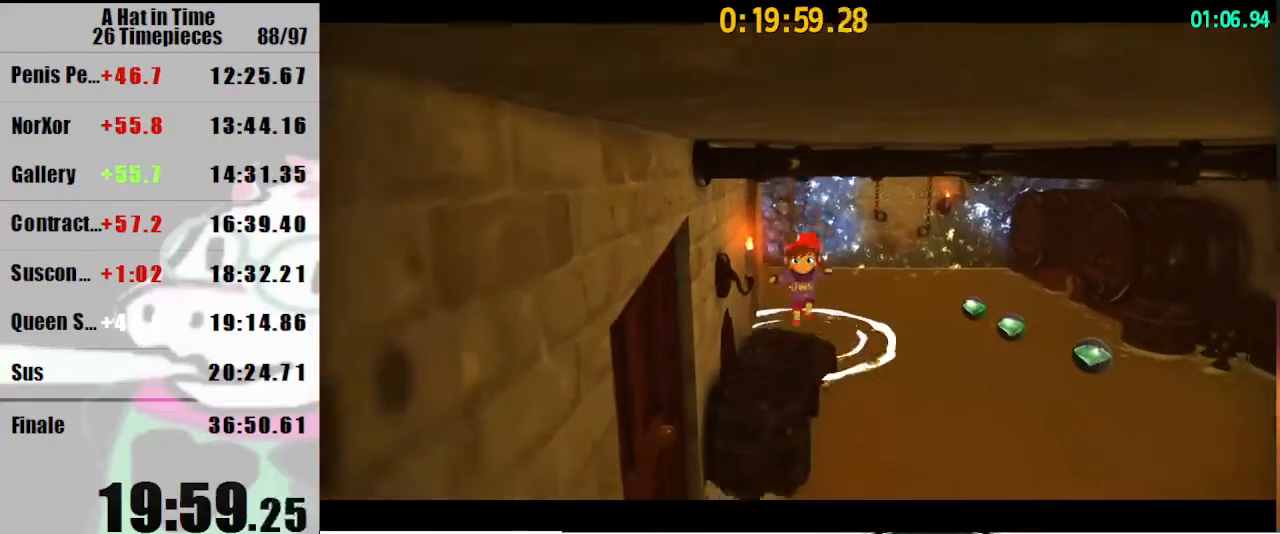
{"keys": ["s", "w"], "mouse": [], "events": []}
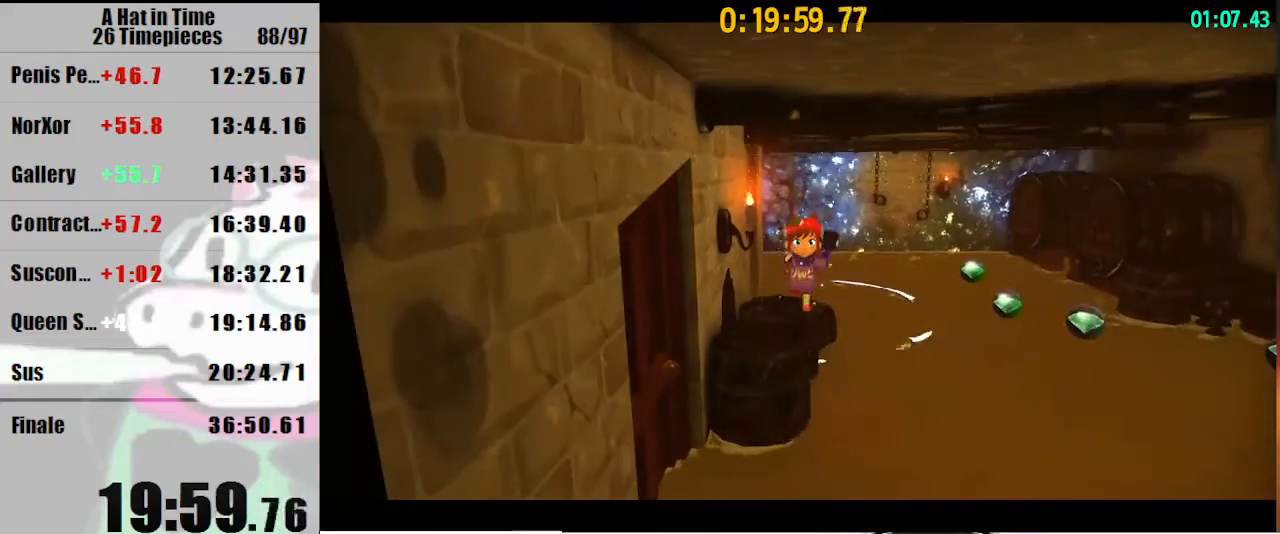
{"keys": ["s"], "mouse": [], "events": [[267, "w", "up"]]}
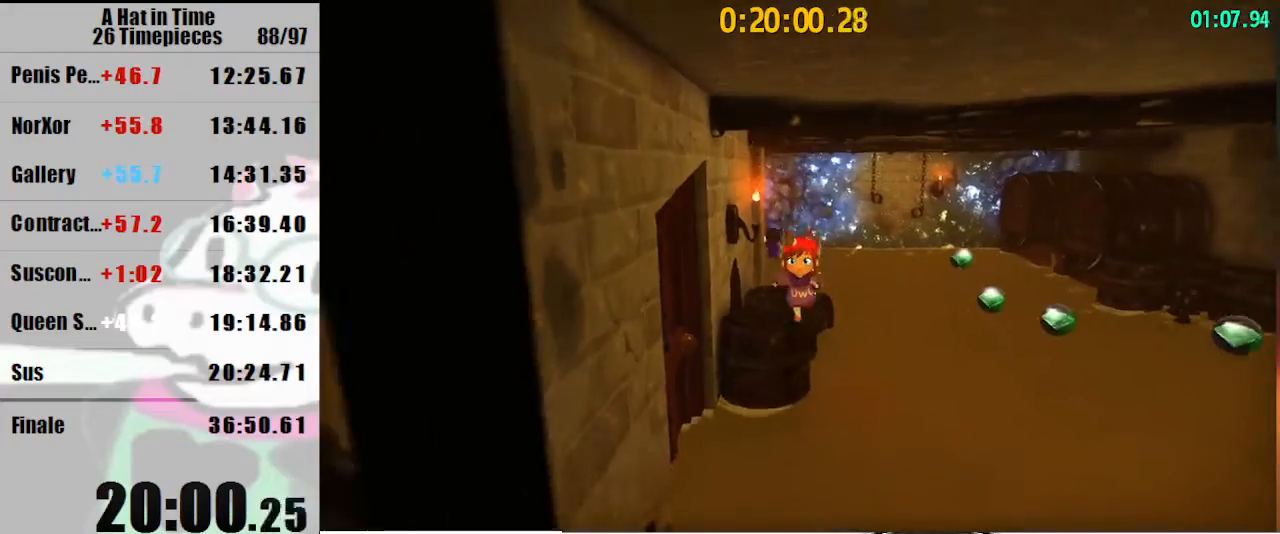
{"keys": ["a", "w"], "mouse": [], "events": [[167, "a", "down"], [233, "s", "up"], [433, "w", "down"]]}
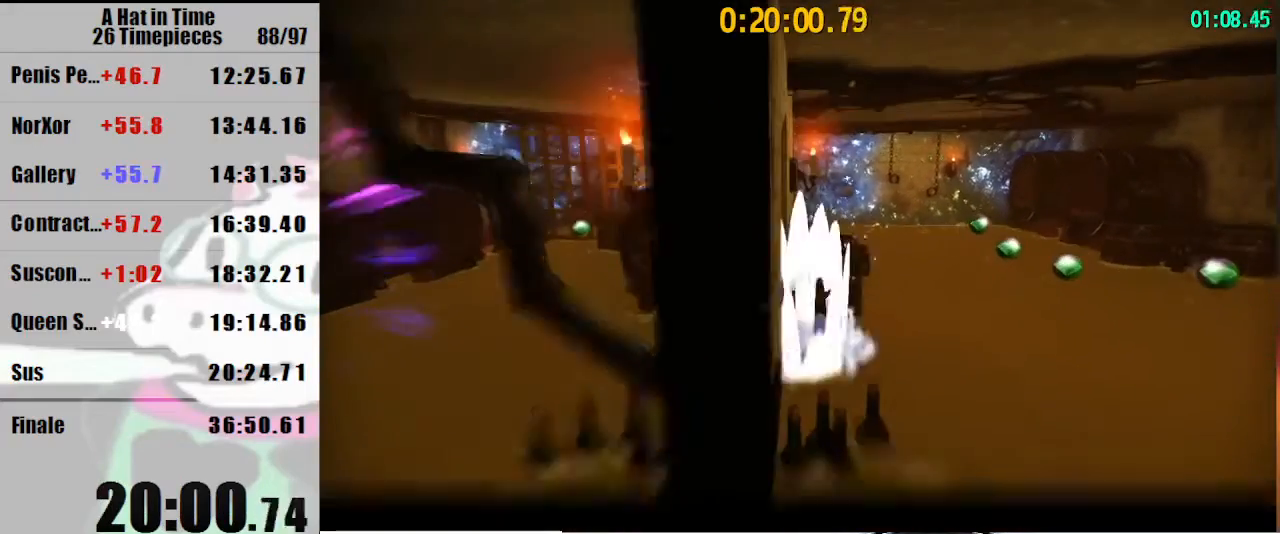
{"keys": ["a"], "mouse": [], "events": [[167, "w", "up"]]}
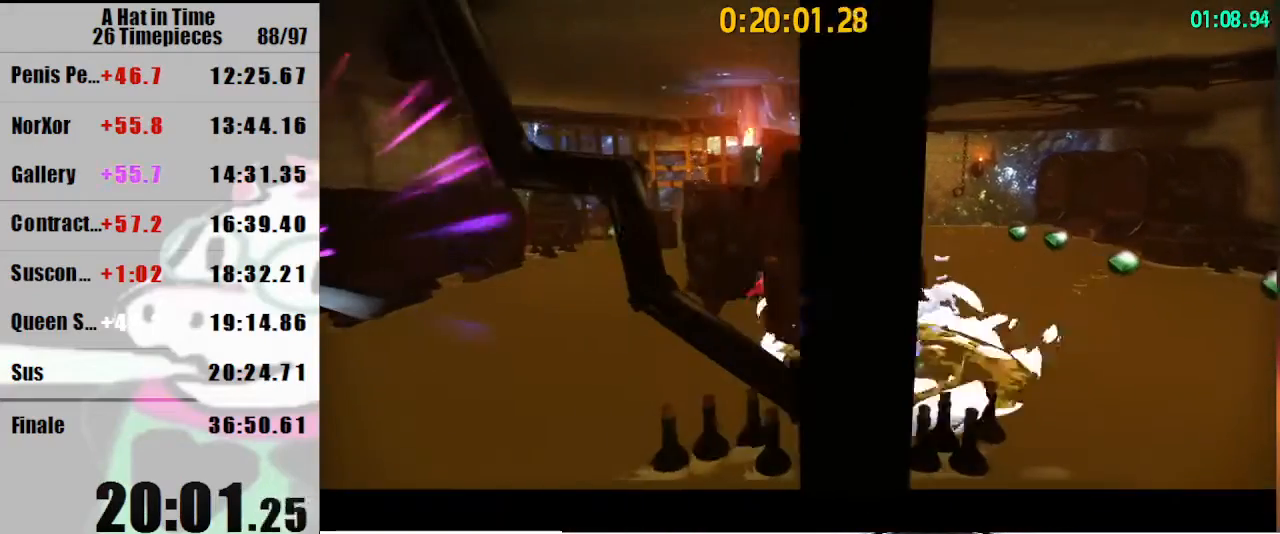
{"keys": ["a"], "mouse": [], "events": []}
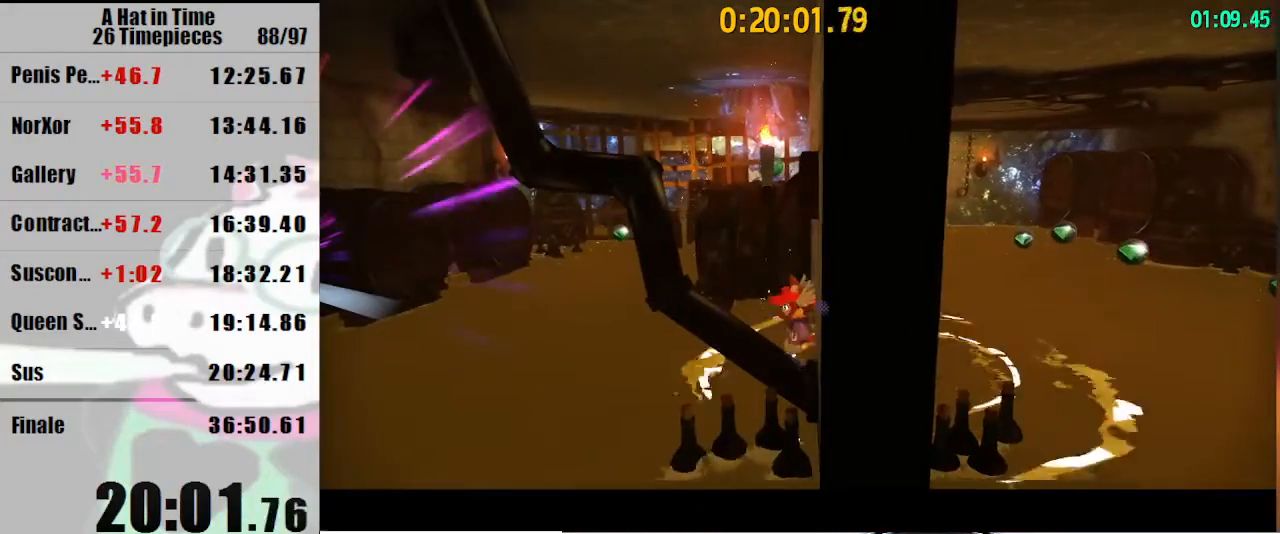
{"keys": ["a"], "mouse": [], "events": [[300, "w", "down"], [400, "w", "up"]]}
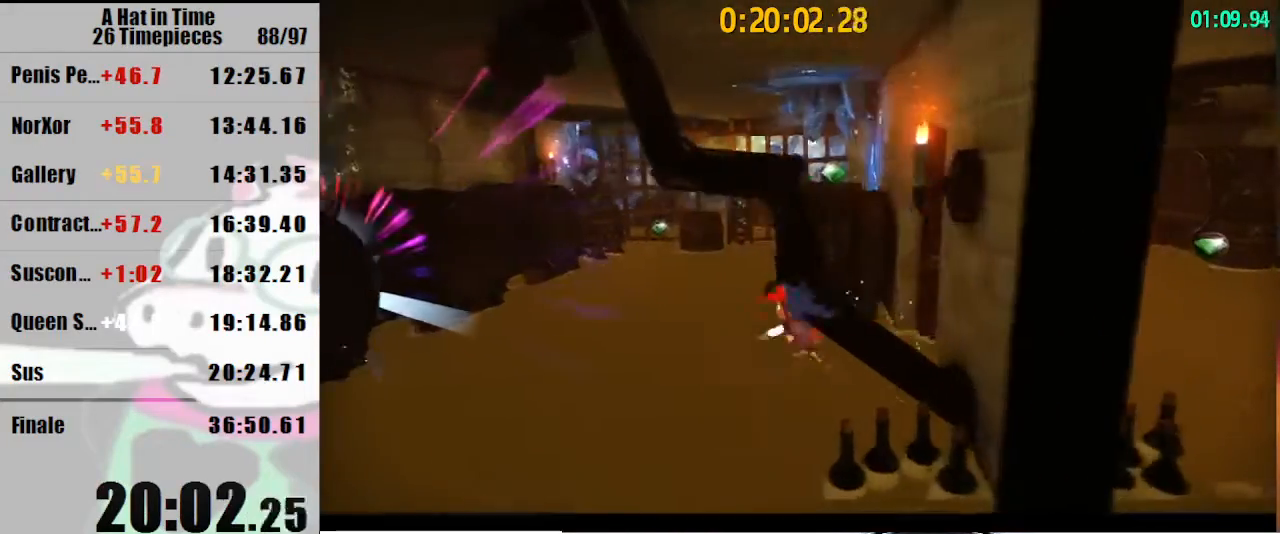
{"keys": ["a"], "mouse": [], "events": []}
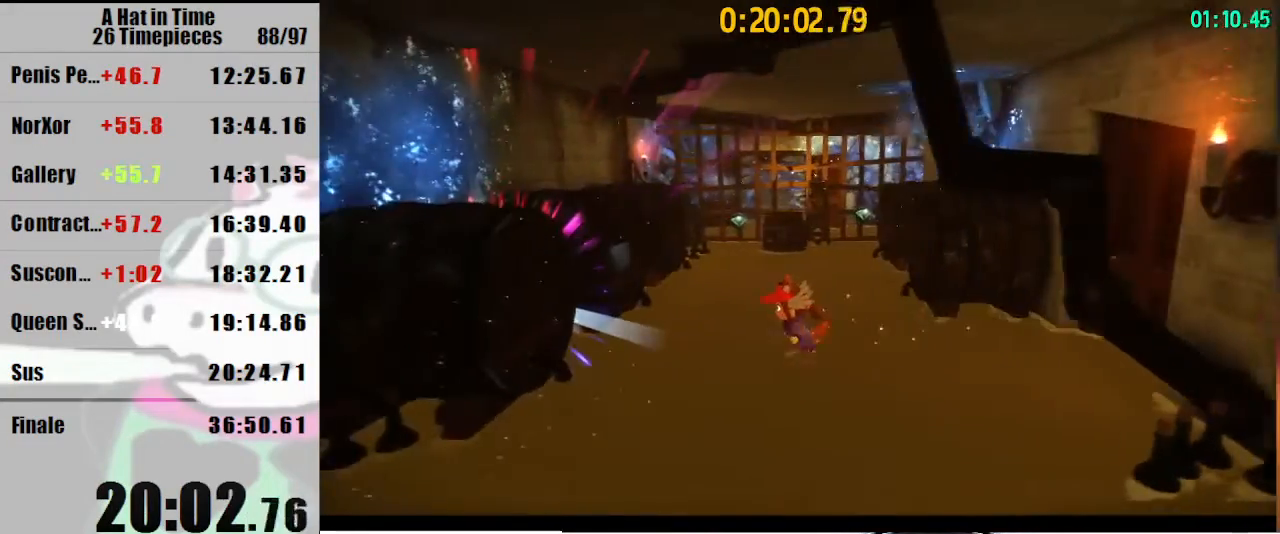
{"keys": ["a"], "mouse": [], "events": []}
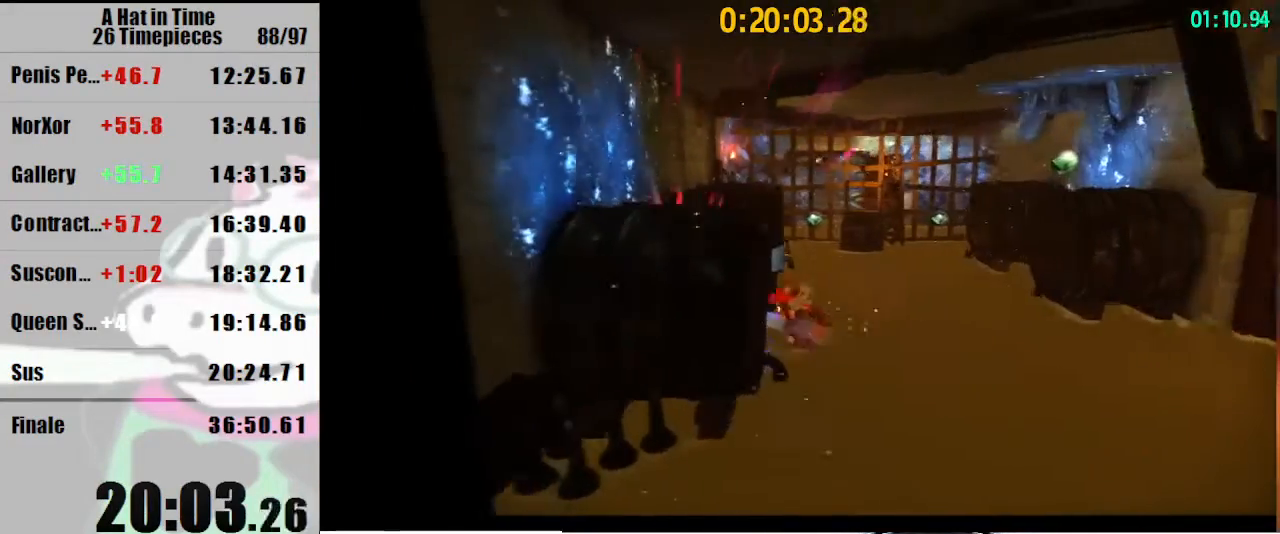
{"keys": ["space", "w"], "mouse": [], "events": [[67, "space", "down"], [233, "a", "up"], [233, "space", "up"], [333, "space", "down"], [333, "w", "down"]]}
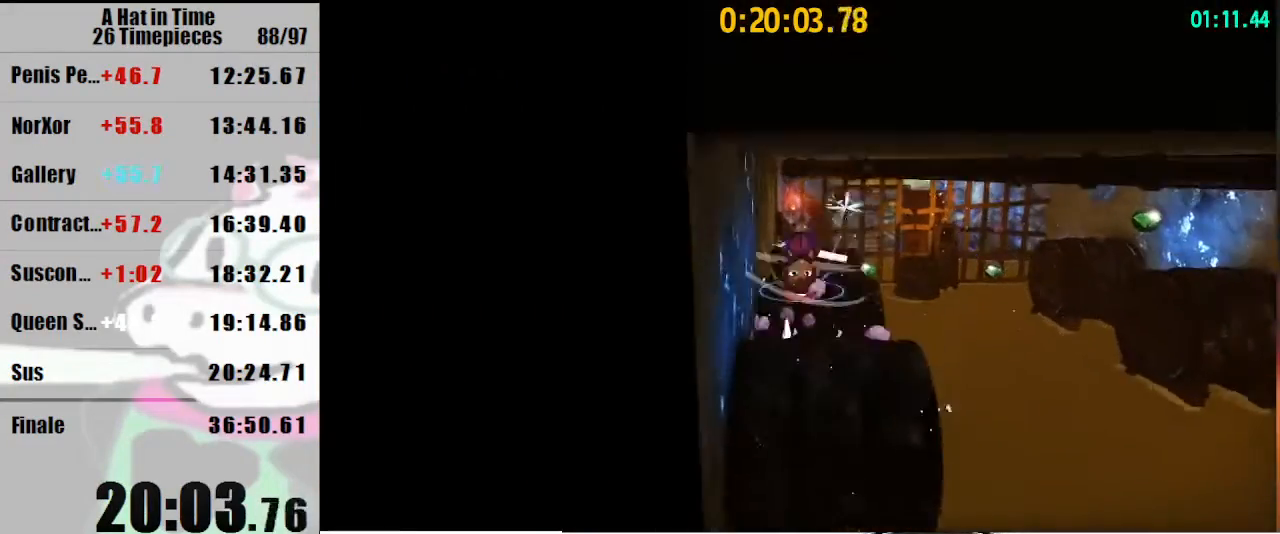
{"keys": [], "mouse": [], "events": [[33, "space", "up"], [267, "w", "up"]]}